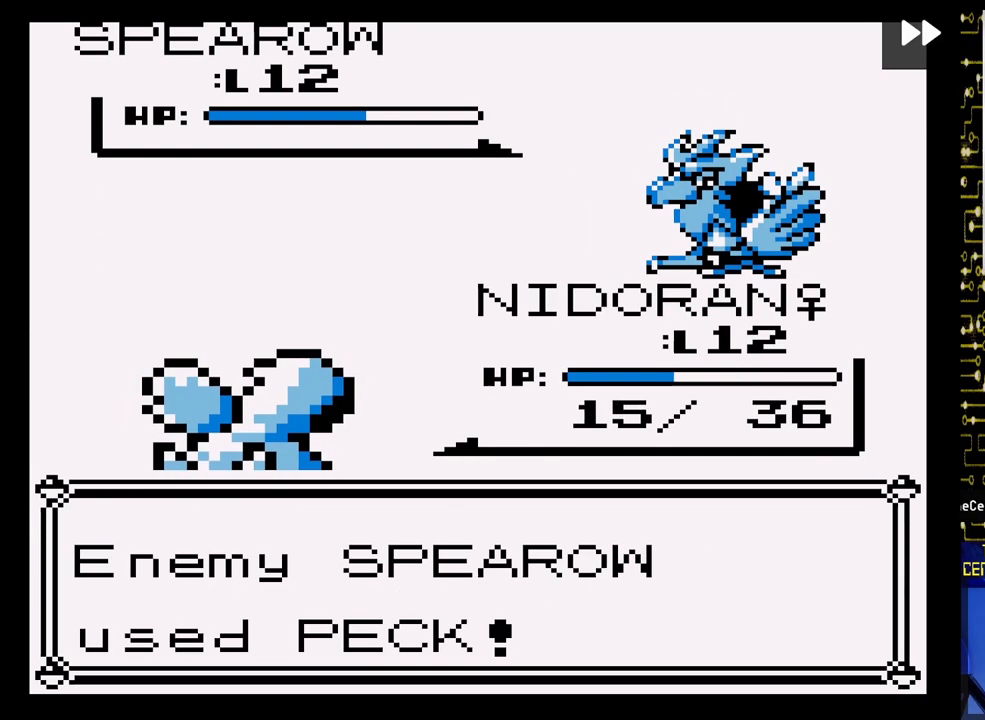
Gameplay with a controller (Nintendo layout); each line is a JSON object with the inputs held at the frame after it. "events" lists button and stick changes between this image and that frame as [ms after this image, input, new state], when the widget could be followed in between. Not read: L3 R3.
{"buttons": ["A"], "events": [[83, "A", "up"], [167, "A", "down"], [333, "A", "up"], [417, "A", "down"]]}
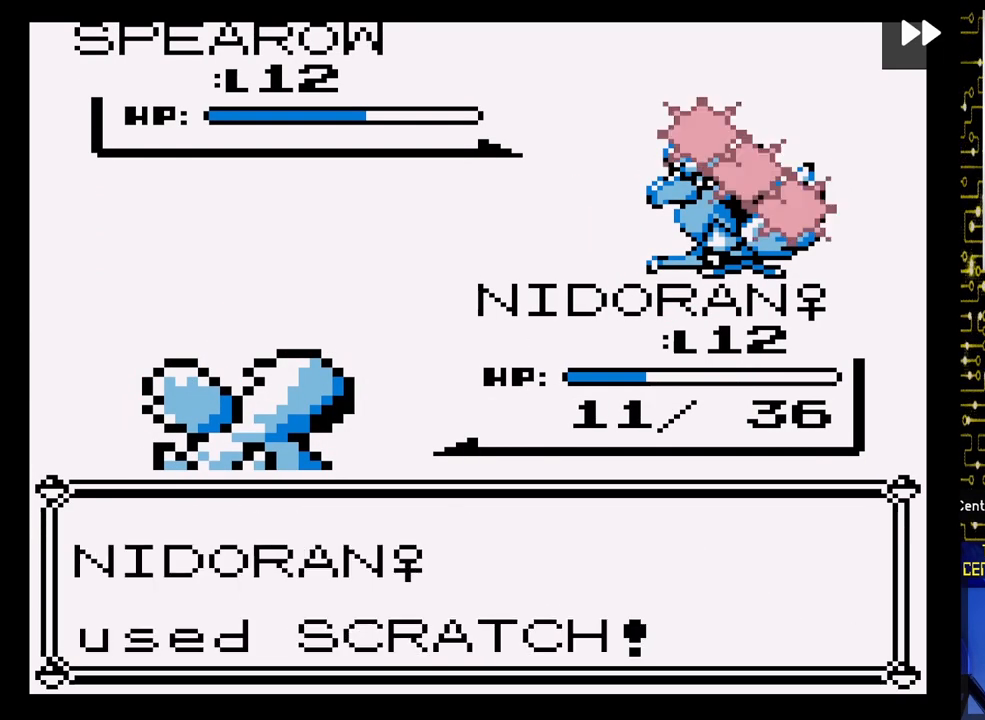
{"buttons": ["A"], "events": [[83, "A", "up"], [183, "A", "down"], [350, "A", "up"], [450, "A", "down"]]}
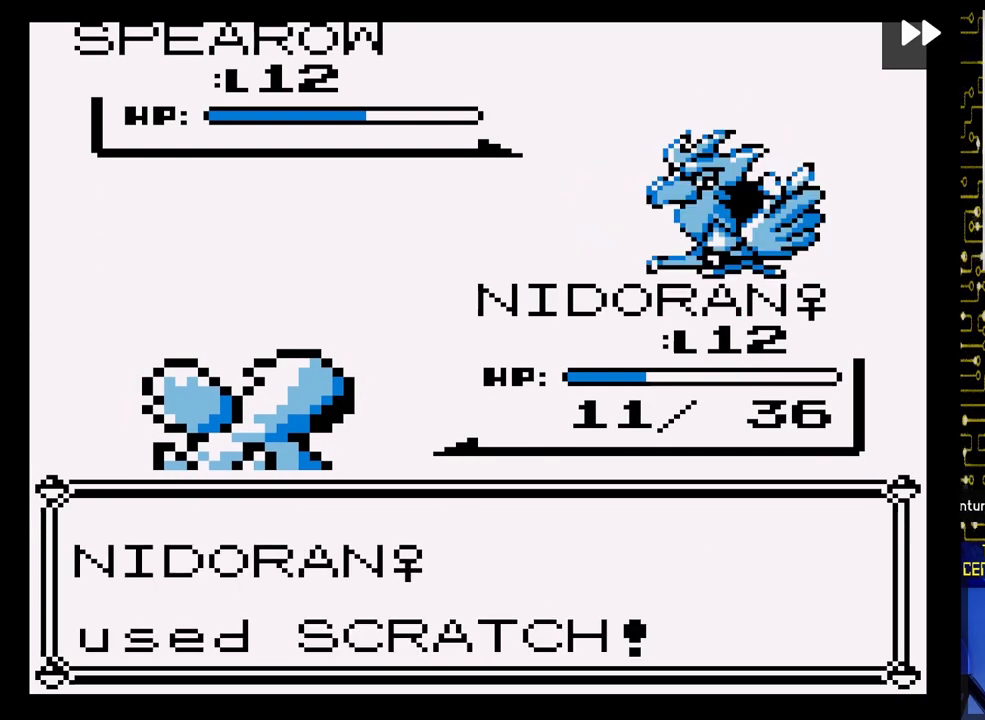
{"buttons": ["A"], "events": [[117, "A", "up"], [217, "A", "down"], [383, "A", "up"], [467, "A", "down"]]}
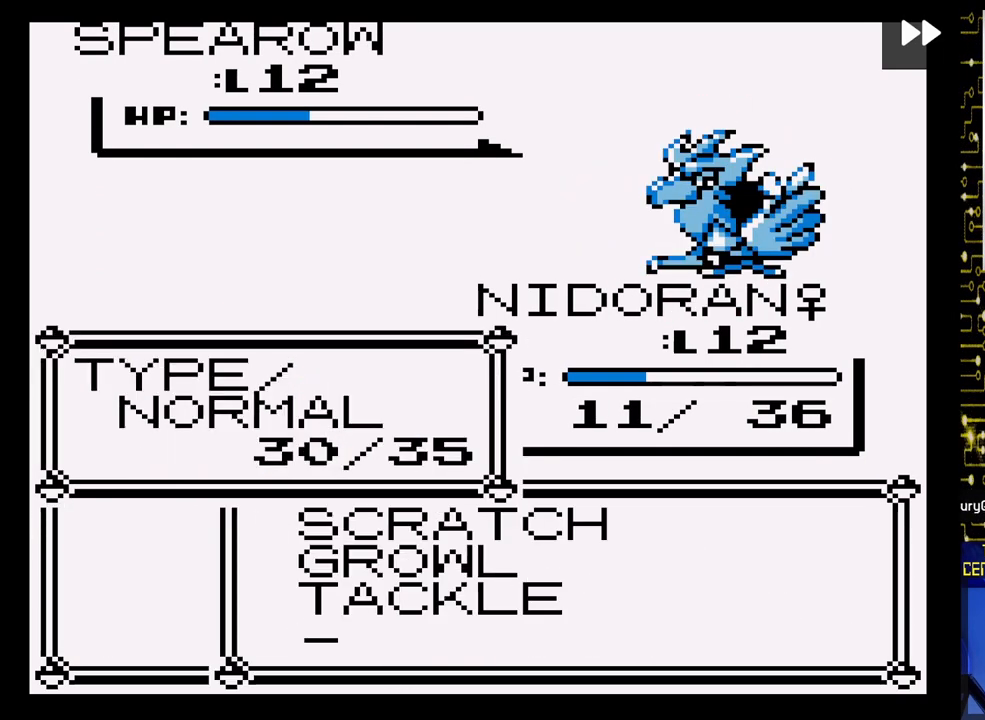
{"buttons": ["A"], "events": [[133, "A", "up"], [217, "A", "down"], [367, "A", "up"], [450, "A", "down"]]}
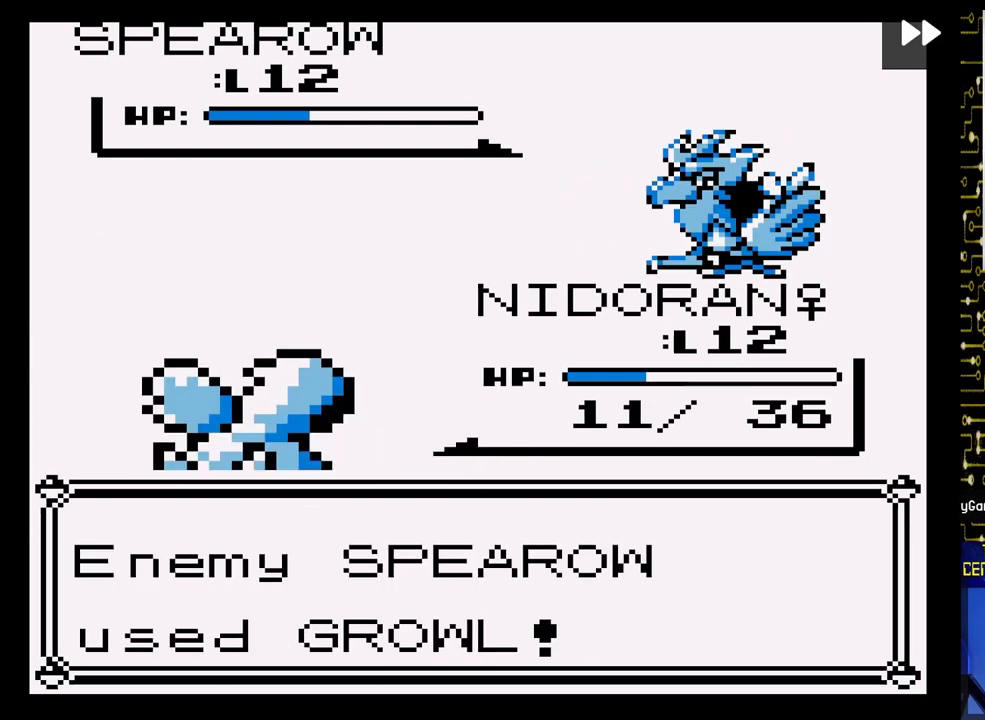
{"buttons": ["A"], "events": [[83, "A", "up"], [217, "A", "down"], [350, "A", "up"], [467, "A", "down"]]}
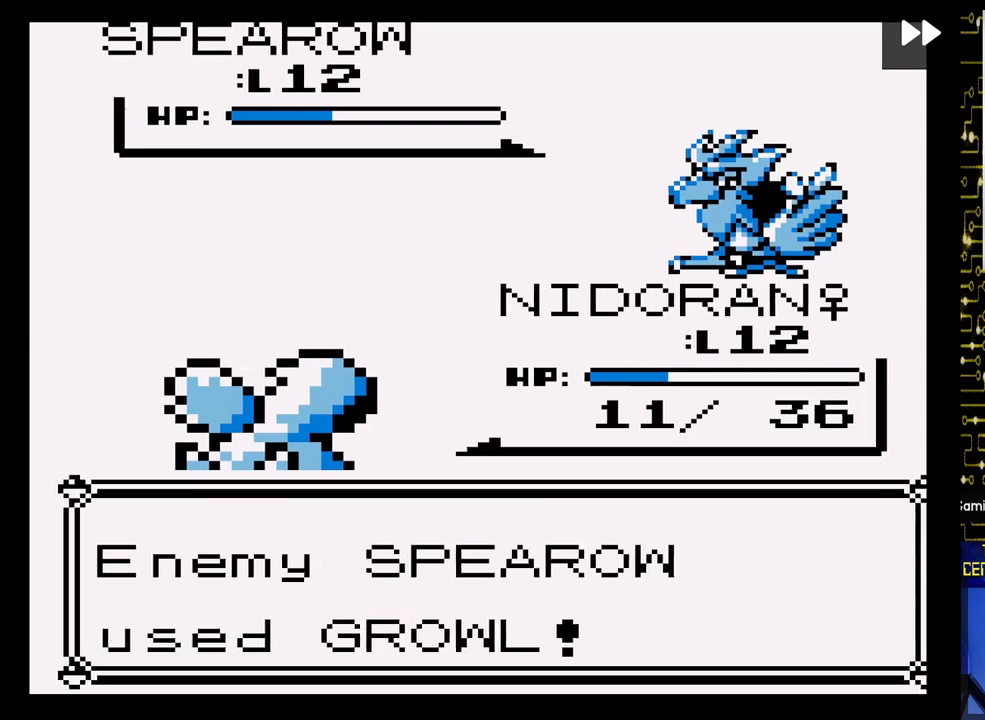
{"buttons": ["A"], "events": [[117, "A", "up"], [217, "A", "down"], [383, "A", "up"], [500, "A", "down"]]}
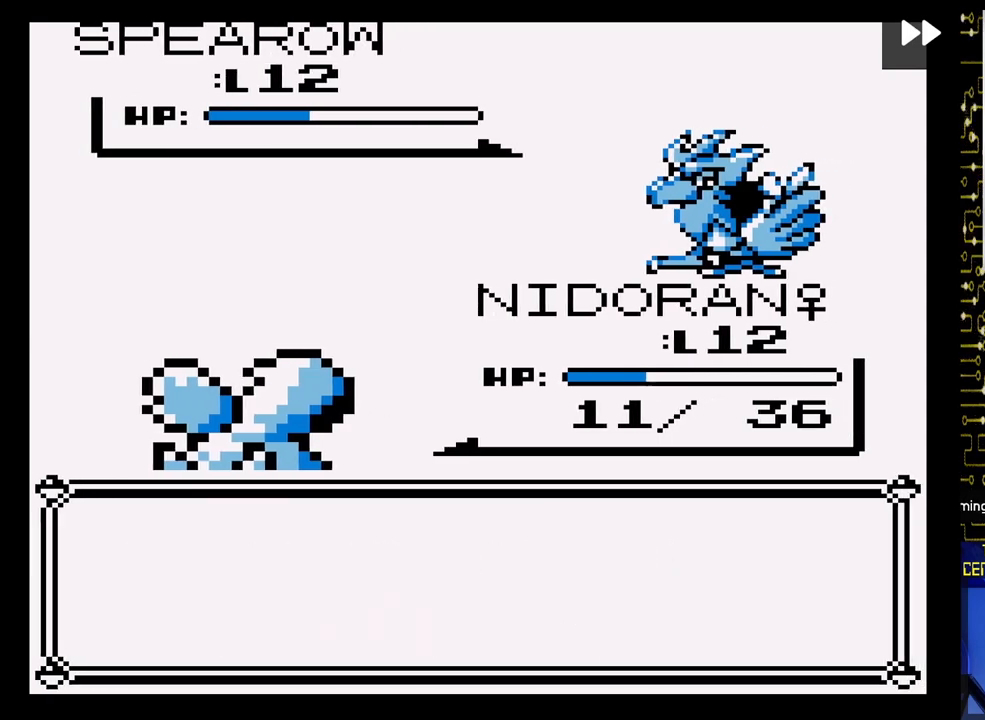
{"buttons": ["A"], "events": [[133, "A", "up"], [233, "A", "down"], [383, "A", "up"], [483, "A", "down"]]}
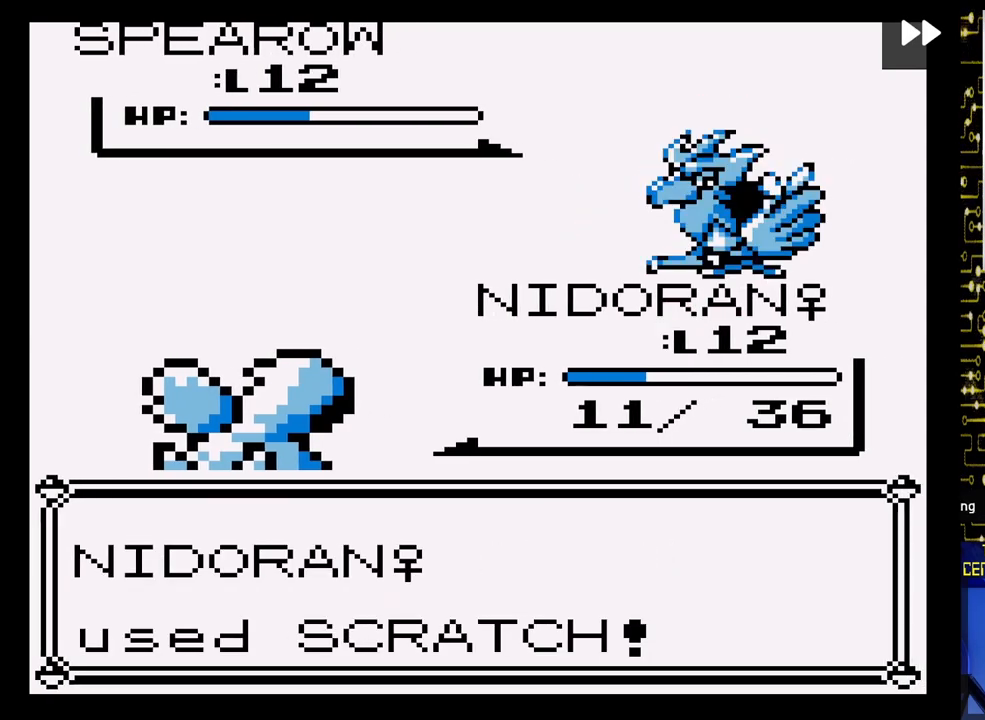
{"buttons": ["A"], "events": [[133, "A", "up"], [233, "A", "down"], [367, "A", "up"], [467, "A", "down"]]}
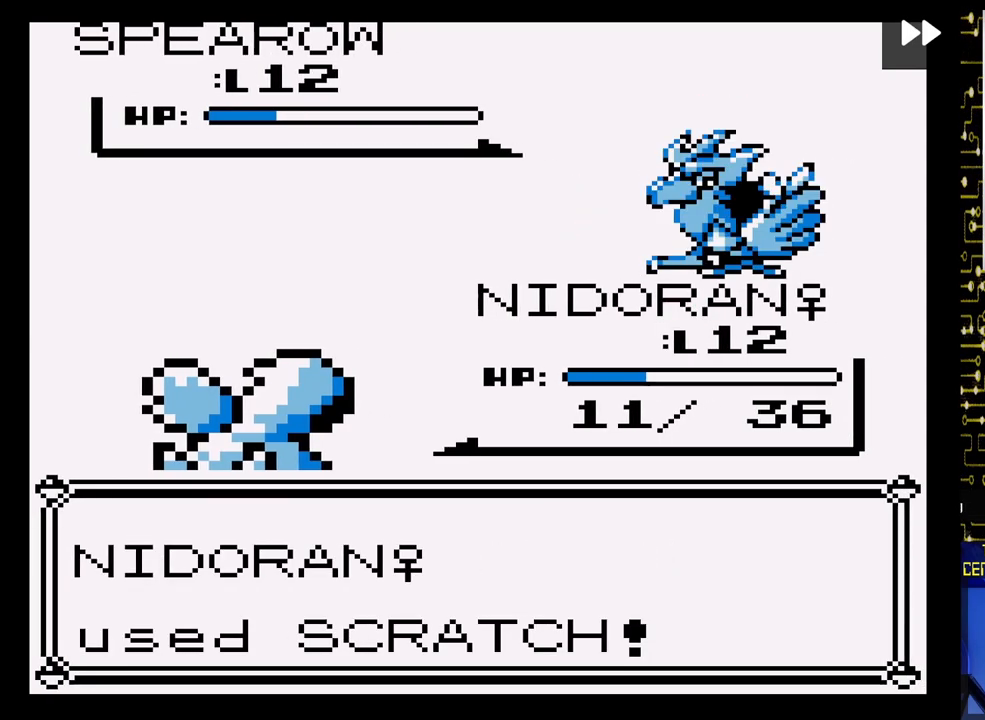
{"buttons": ["A"], "events": [[117, "A", "up"], [217, "A", "down"], [367, "A", "up"], [467, "A", "down"]]}
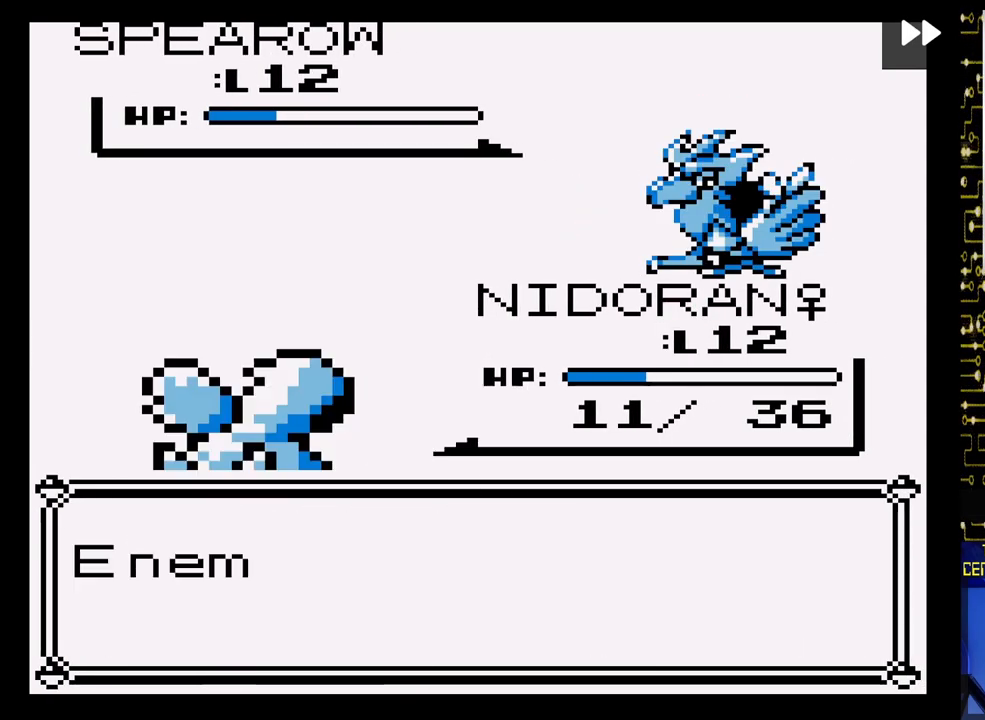
{"buttons": ["A"], "events": [[67, "A", "up"], [167, "A", "down"], [300, "A", "up"], [383, "A", "down"]]}
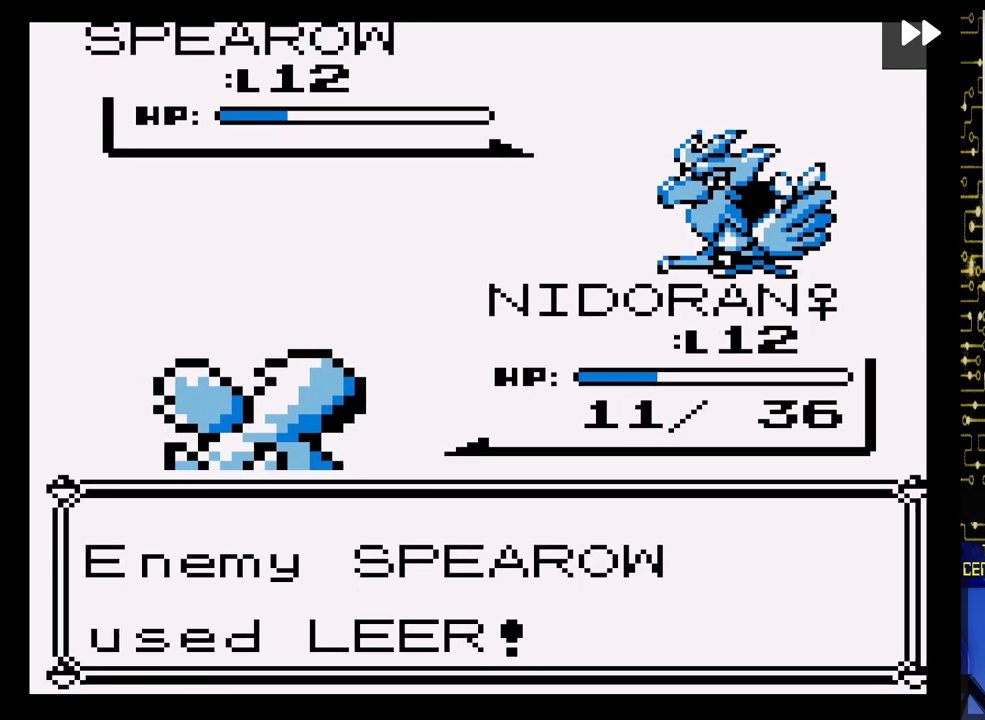
{"buttons": ["A"], "events": [[17, "A", "up"], [133, "A", "down"], [300, "A", "up"], [400, "A", "down"]]}
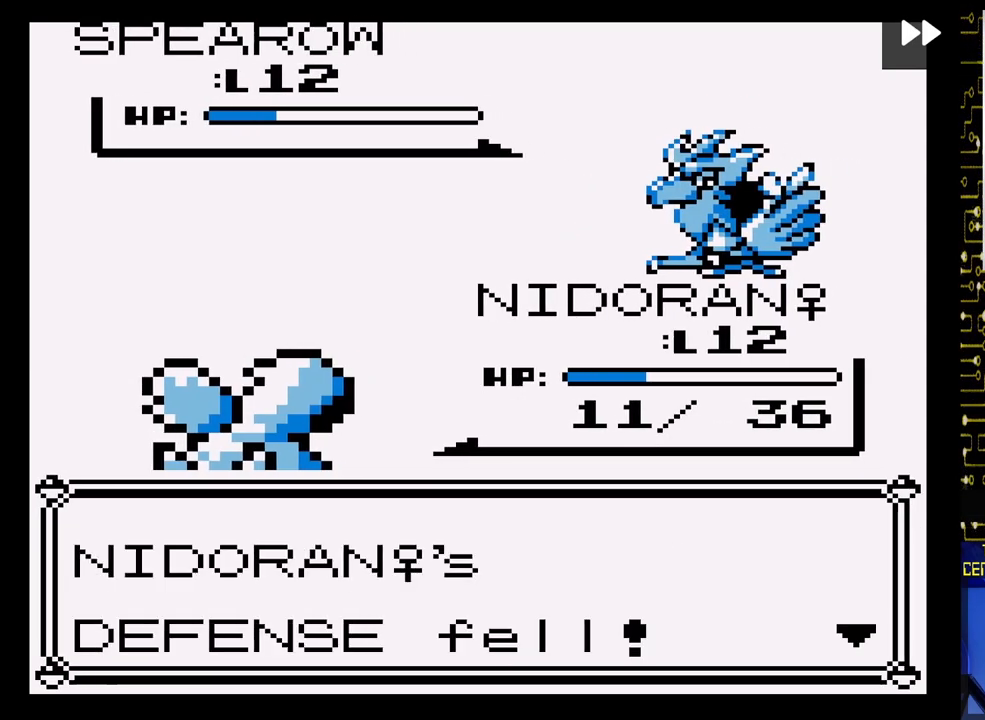
{"buttons": ["A"], "events": [[50, "A", "up"], [150, "A", "down"], [300, "A", "up"], [367, "A", "down"]]}
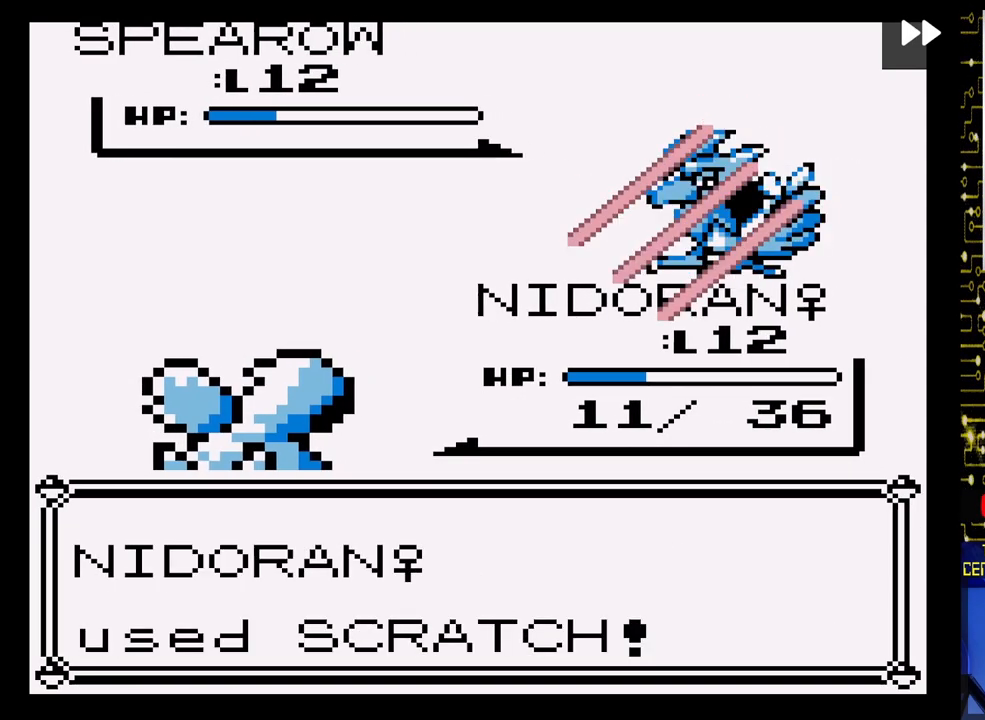
{"buttons": ["A"], "events": [[17, "A", "up"], [117, "A", "down"], [267, "A", "up"], [367, "A", "down"]]}
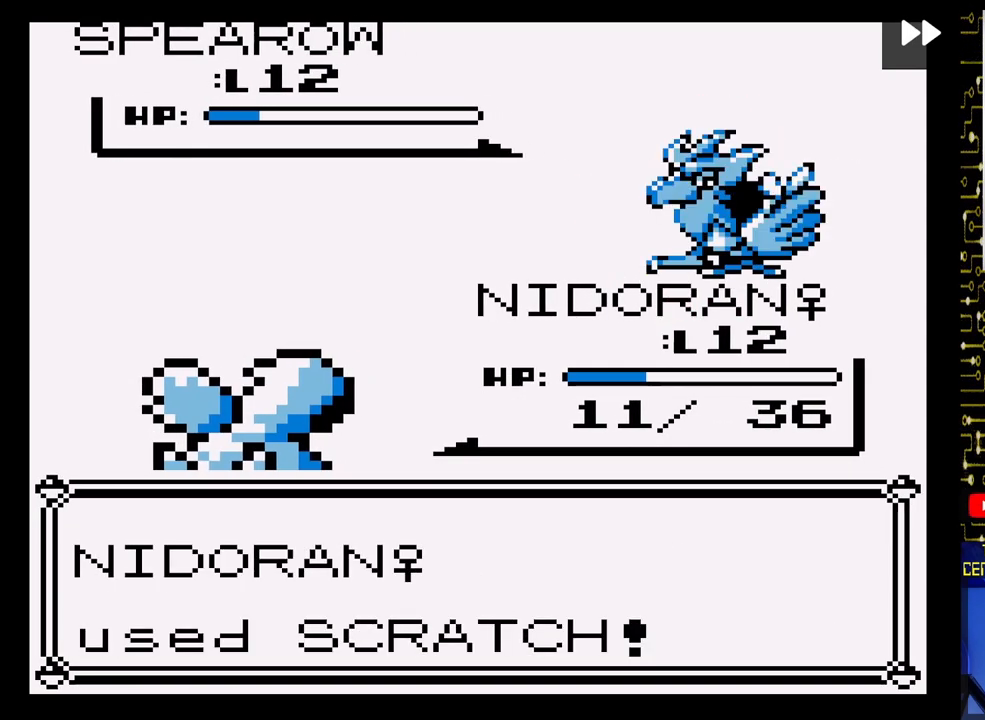
{"buttons": ["A"], "events": [[33, "A", "up"], [133, "A", "down"], [317, "A", "up"], [417, "A", "down"]]}
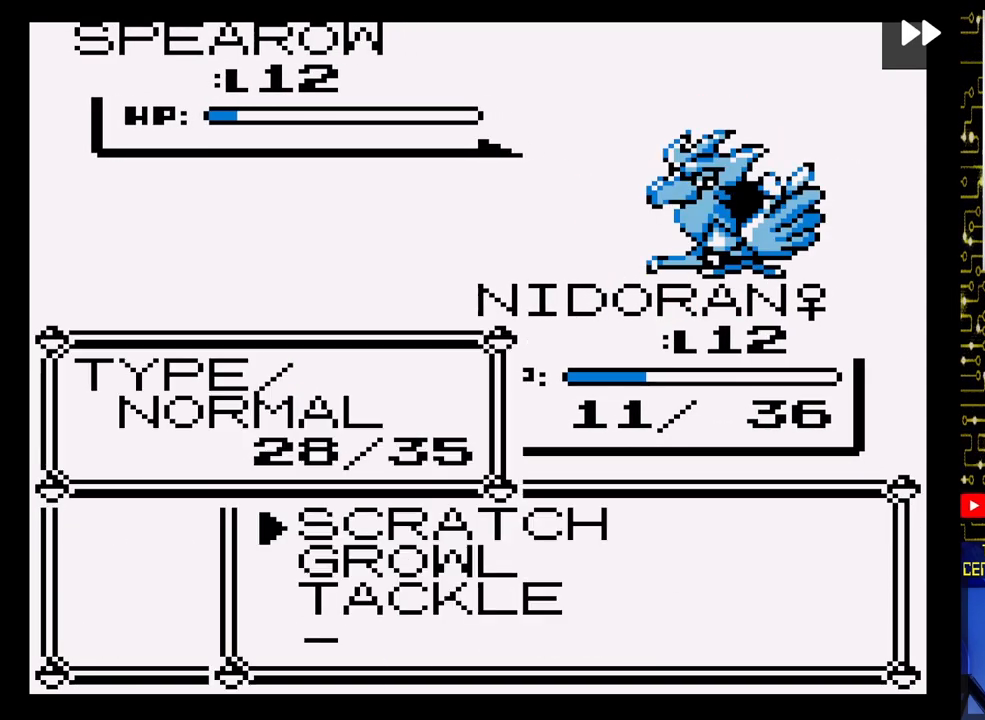
{"buttons": ["A"], "events": [[50, "A", "up"], [150, "A", "down"], [283, "A", "up"], [383, "A", "down"]]}
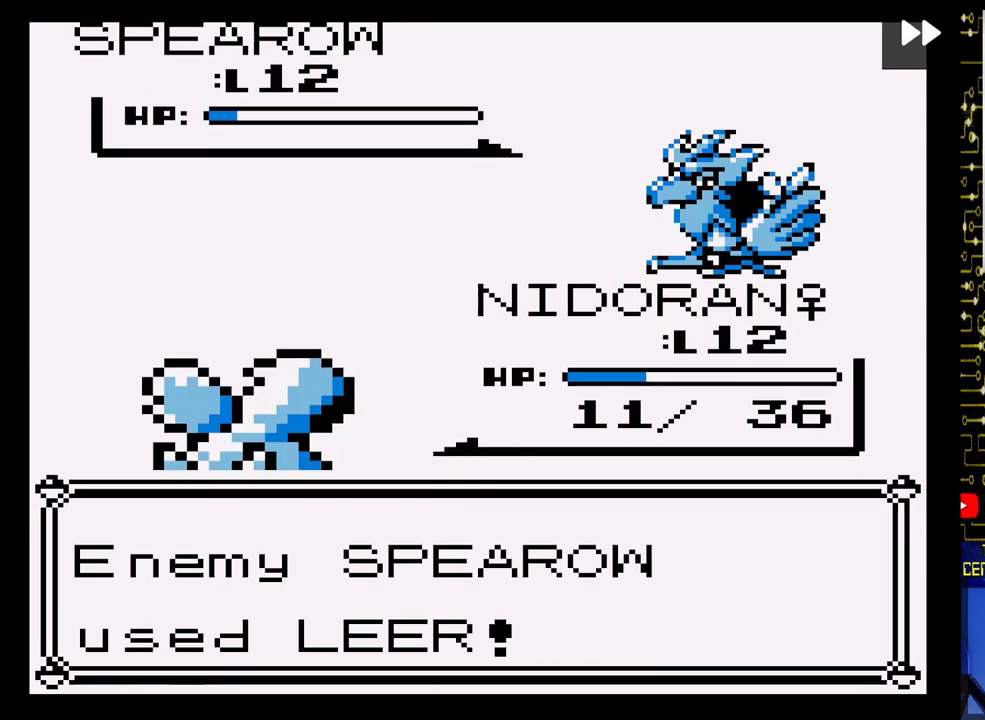
{"buttons": [], "events": [[17, "A", "up"], [100, "A", "down"], [250, "A", "up"], [350, "A", "down"], [500, "A", "up"]]}
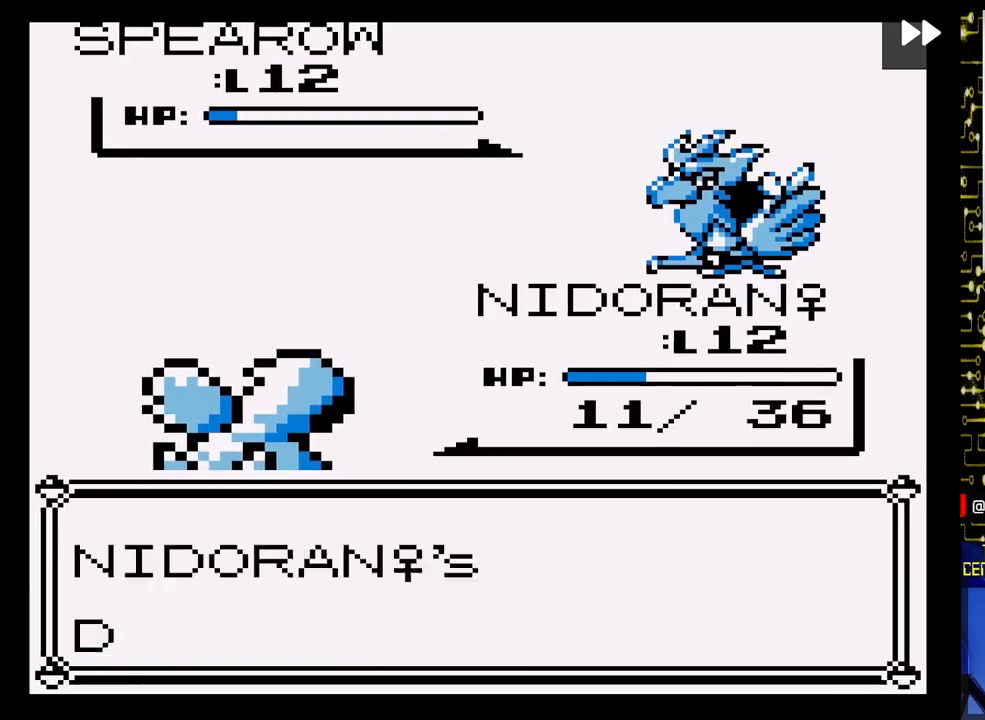
{"buttons": [], "events": [[100, "A", "down"], [250, "A", "up"], [333, "A", "down"], [483, "A", "up"]]}
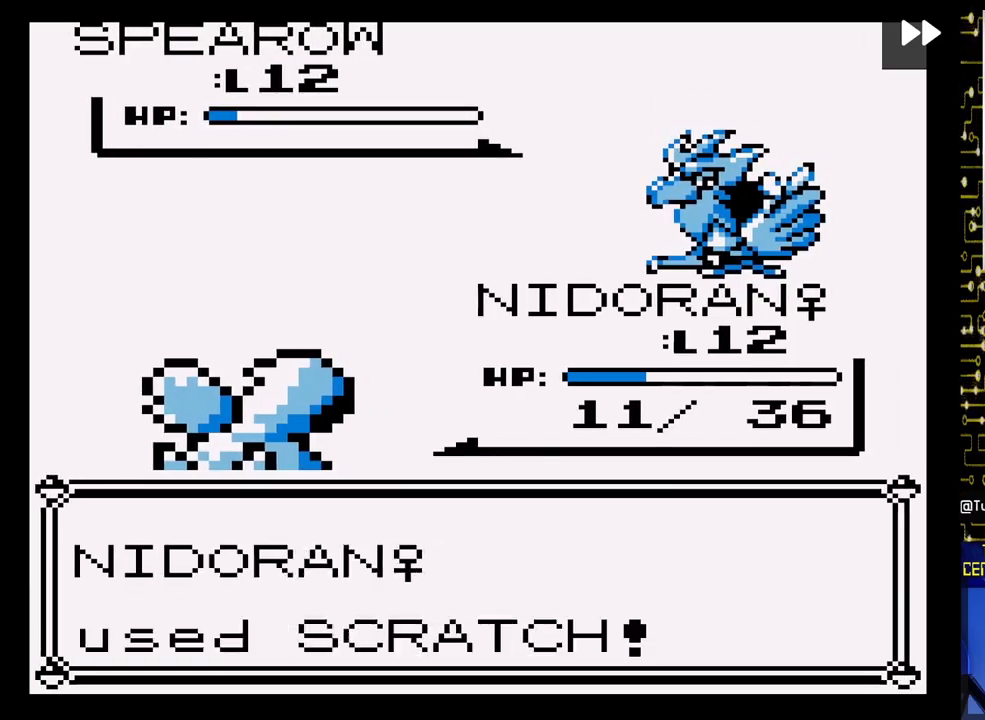
{"buttons": [], "events": [[83, "A", "down"], [217, "A", "up"], [333, "A", "down"], [483, "A", "up"]]}
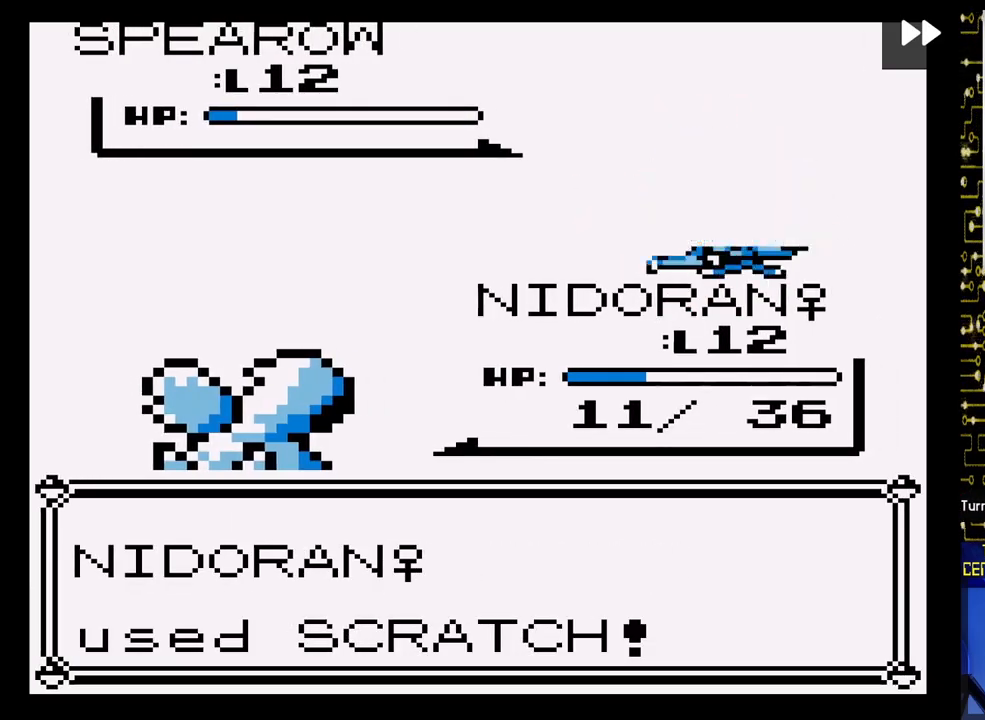
{"buttons": ["A"], "events": [[67, "A", "down"], [250, "A", "up"], [350, "A", "down"]]}
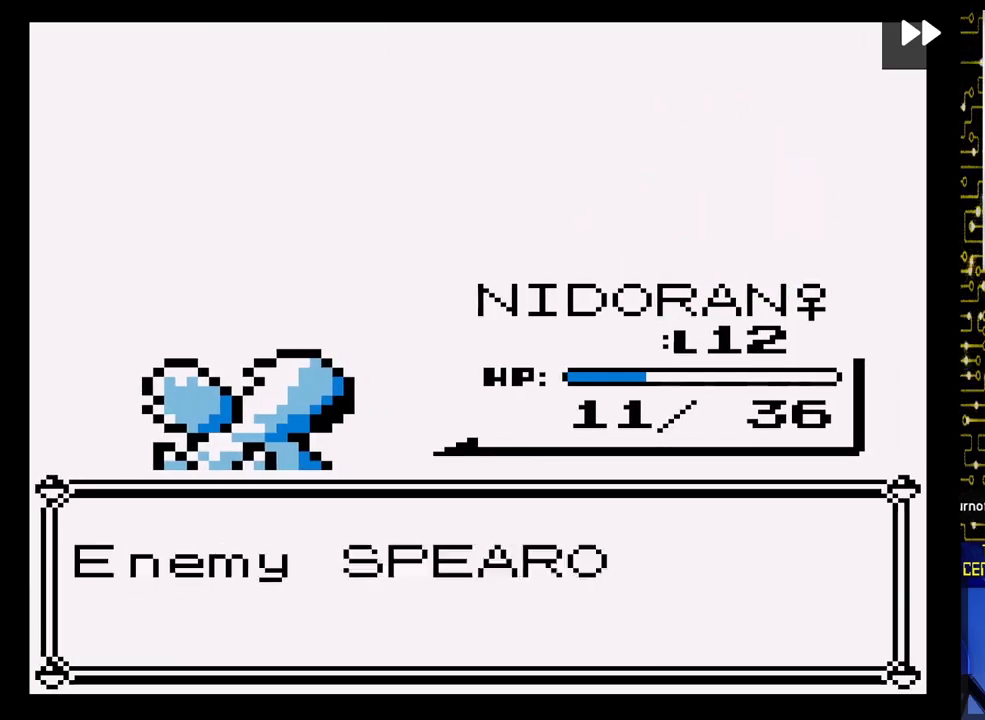
{"buttons": ["A"], "events": [[33, "A", "up"], [133, "A", "down"], [267, "A", "up"], [383, "A", "down"]]}
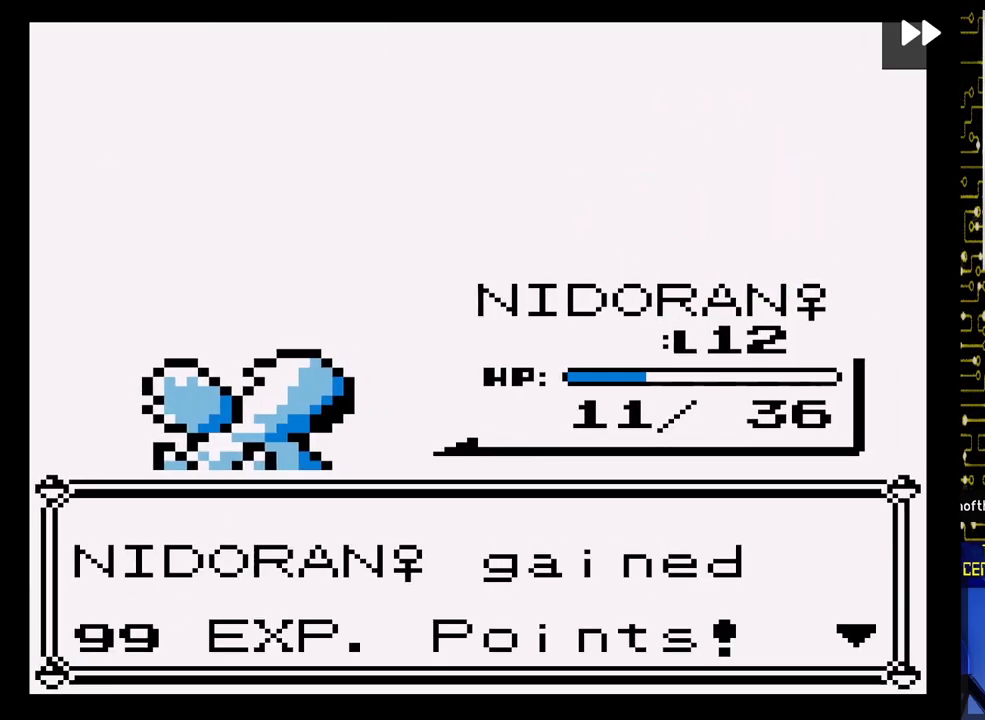
{"buttons": [], "events": [[17, "A", "up"], [117, "A", "down"], [300, "A", "up"]]}
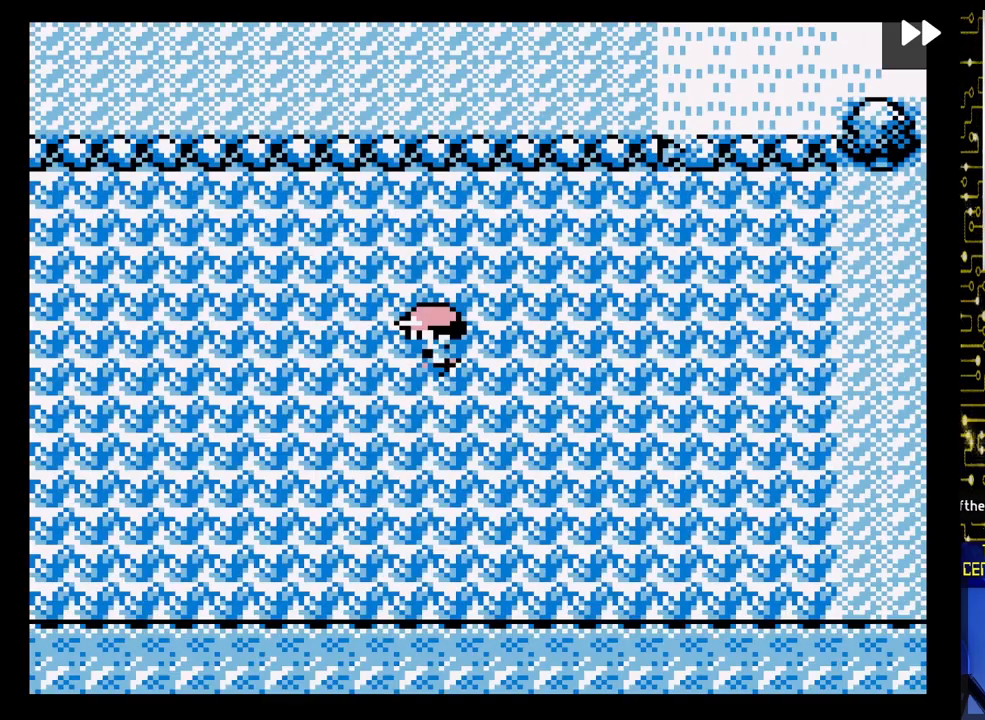
{"buttons": ["DPAD_RIGHT"], "events": [[133, "DPAD_LEFT", "down"], [400, "DPAD_LEFT", "up"], [450, "DPAD_RIGHT", "down"]]}
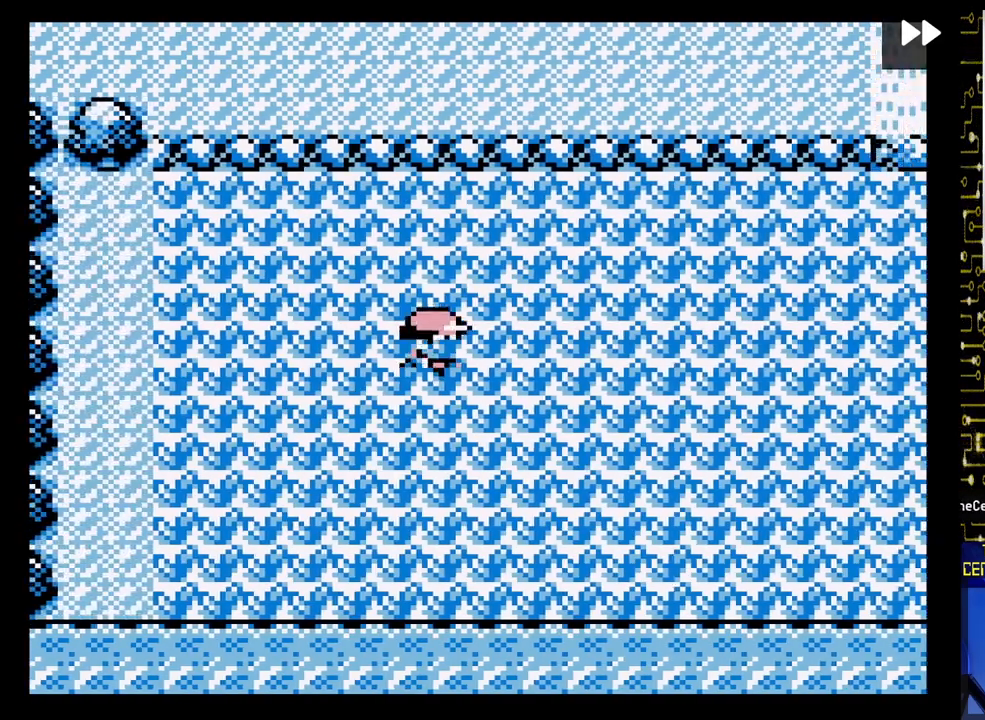
{"buttons": ["DPAD_RIGHT"], "events": []}
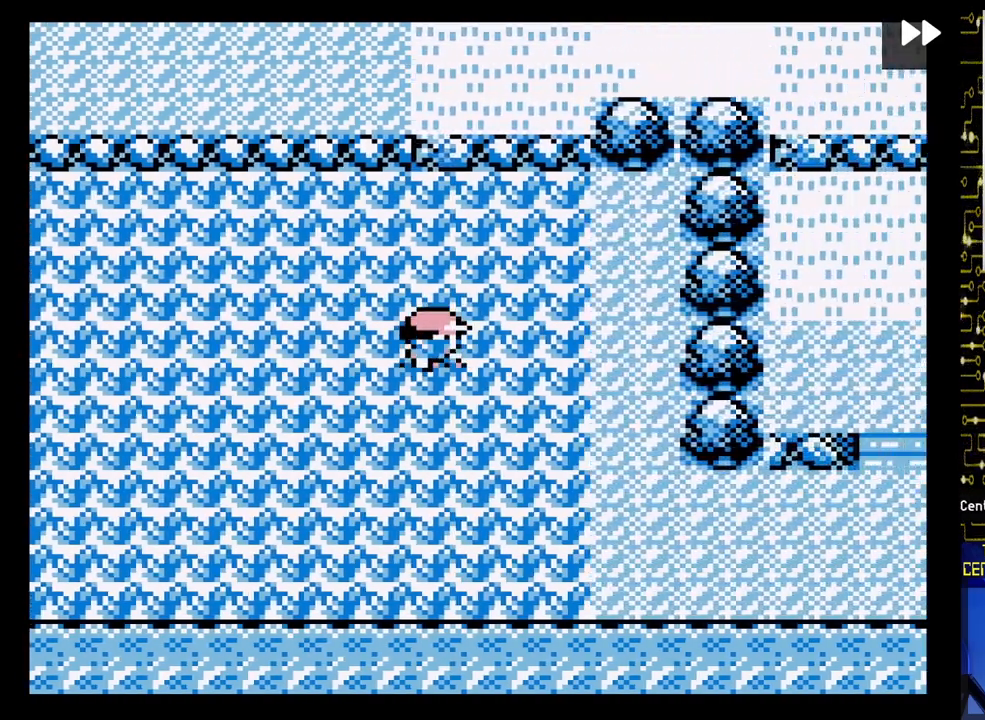
{"buttons": ["DPAD_LEFT"], "events": [[33, "DPAD_RIGHT", "up"], [83, "DPAD_LEFT", "down"]]}
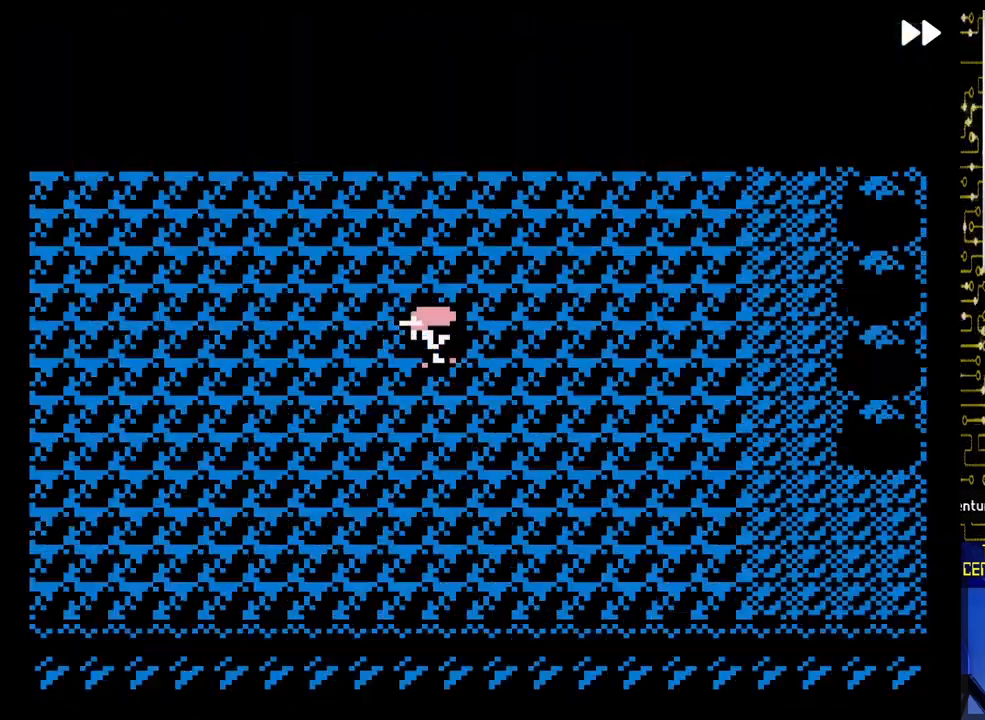
{"buttons": [], "events": [[200, "DPAD_LEFT", "up"]]}
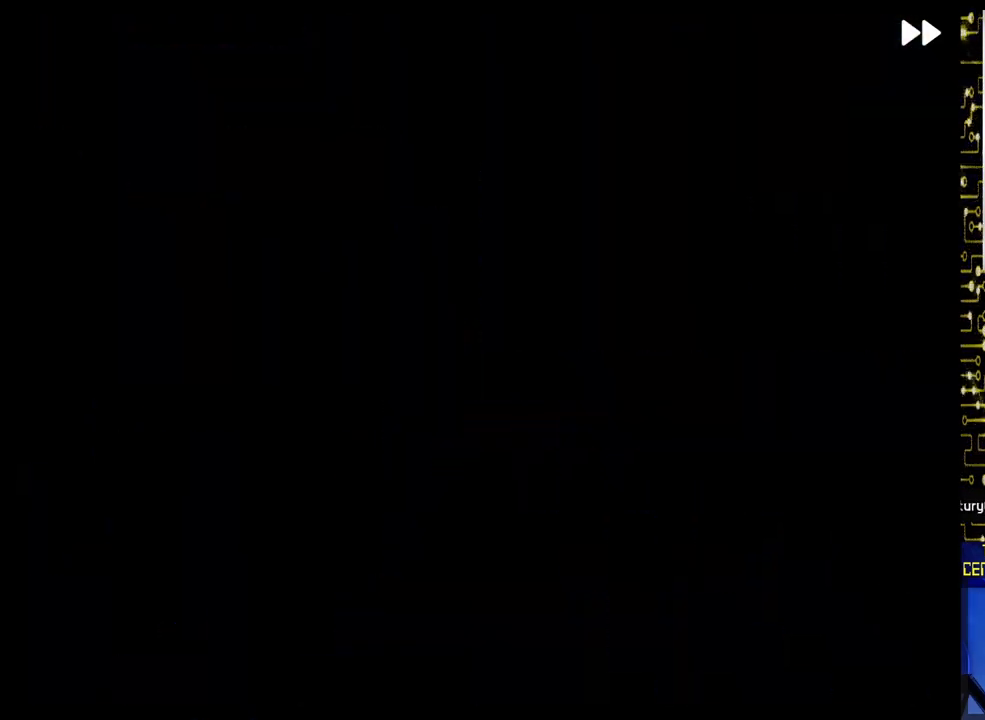
{"buttons": [], "events": []}
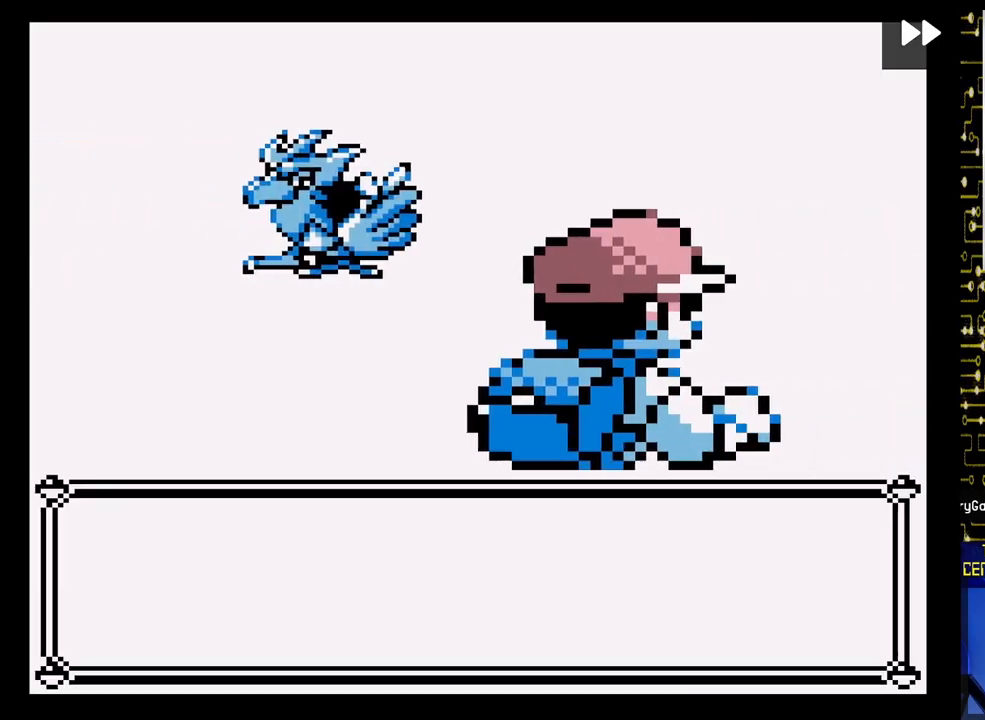
{"buttons": [], "events": [[233, "A", "down"], [400, "A", "up"]]}
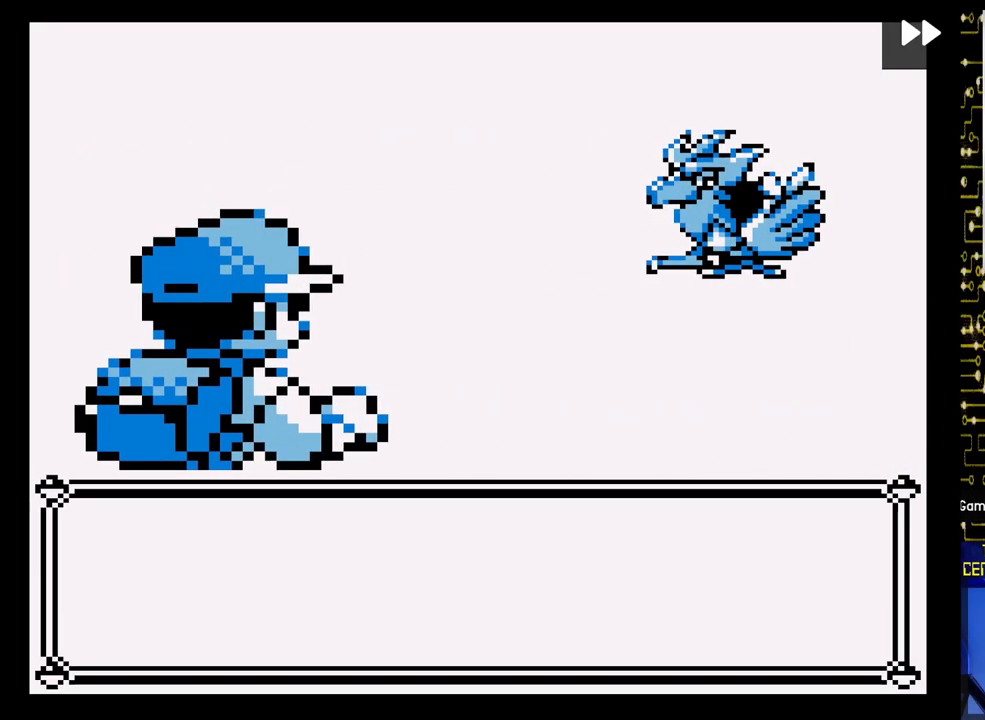
{"buttons": [], "events": [[33, "A", "down"], [167, "A", "up"], [283, "A", "down"], [417, "A", "up"]]}
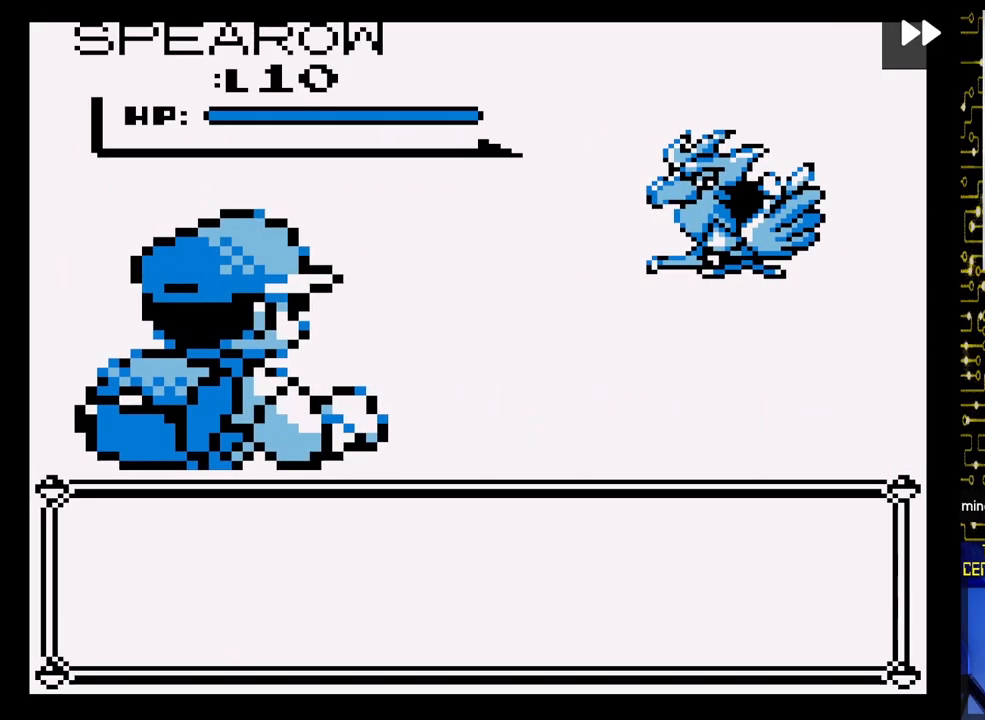
{"buttons": ["A"], "events": [[17, "A", "down"], [150, "A", "up"], [250, "A", "down"], [383, "A", "up"], [483, "A", "down"]]}